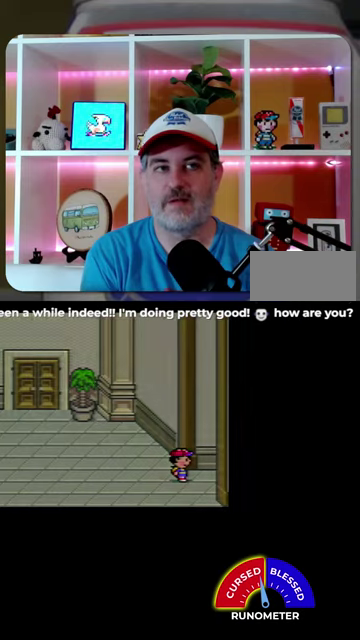
Gameplay with a controller (Nintendo layout); each line is a JSON object with the inputs held at the frame after it. "events" lists button and stick changes between this image and that frame as [ms after this image, input, new state], when the widget could be followed in between. Not read: L1 L3 R1 R3.
{"buttons": ["DPAD_RIGHT"], "events": []}
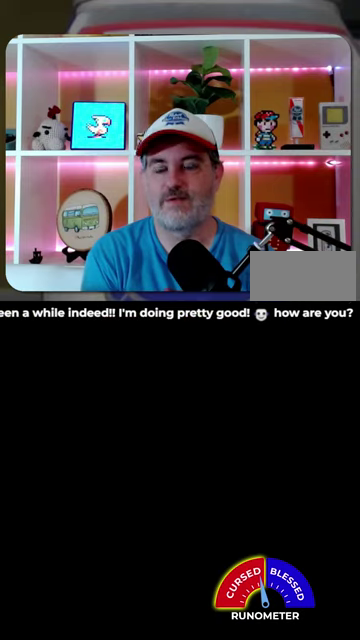
{"buttons": ["DPAD_RIGHT"], "events": []}
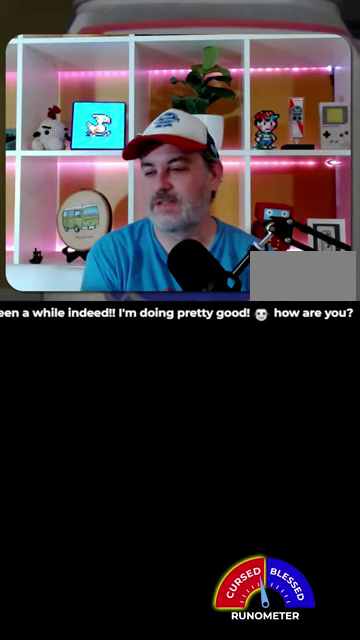
{"buttons": ["DPAD_RIGHT"], "events": []}
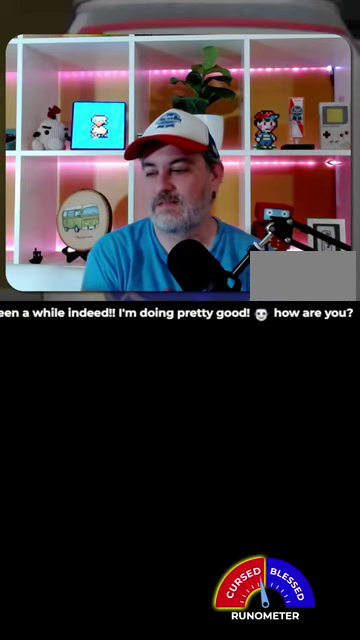
{"buttons": ["DPAD_RIGHT"], "events": []}
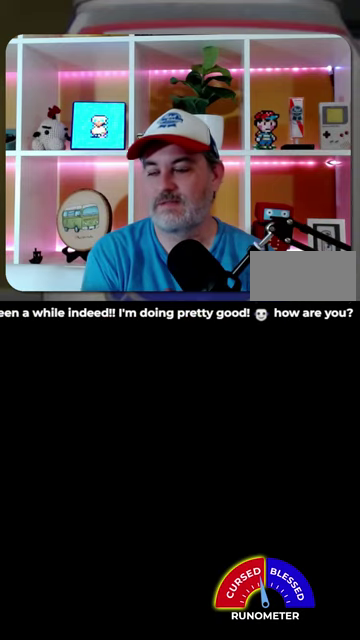
{"buttons": ["DPAD_RIGHT"], "events": []}
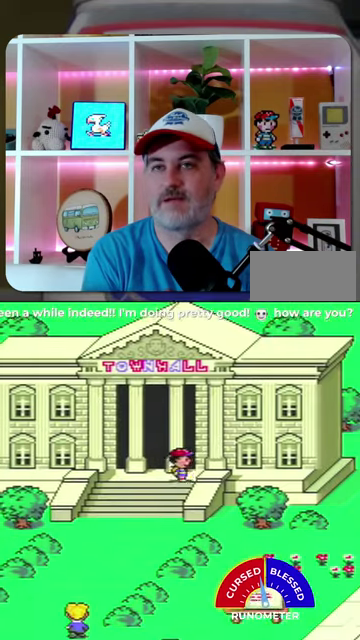
{"buttons": ["DPAD_DOWN", "DPAD_RIGHT"], "events": [[67, "DPAD_DOWN", "down"], [133, "DPAD_RIGHT", "up"], [433, "DPAD_RIGHT", "down"]]}
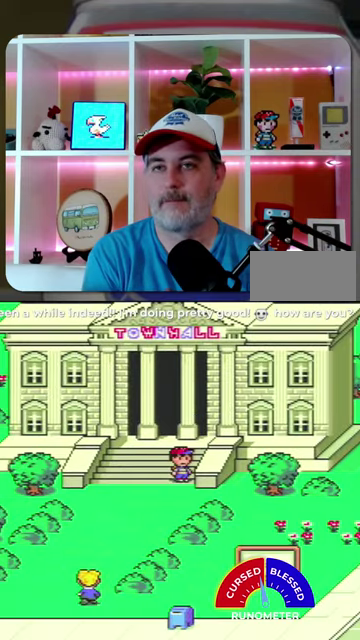
{"buttons": ["DPAD_RIGHT"], "events": [[33, "DPAD_DOWN", "up"], [200, "DPAD_DOWN", "down"], [267, "DPAD_RIGHT", "up"], [400, "DPAD_RIGHT", "down"], [433, "DPAD_DOWN", "up"]]}
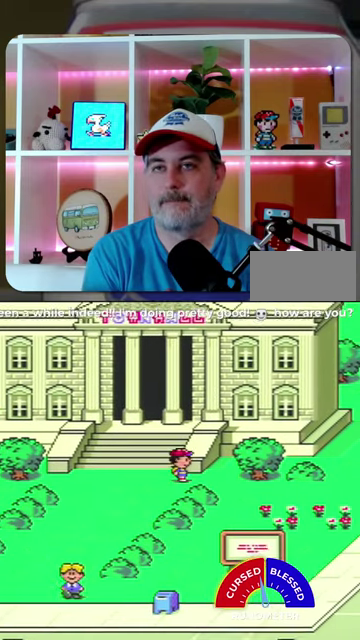
{"buttons": ["DPAD_UP", "DPAD_RIGHT"], "events": [[467, "DPAD_UP", "down"]]}
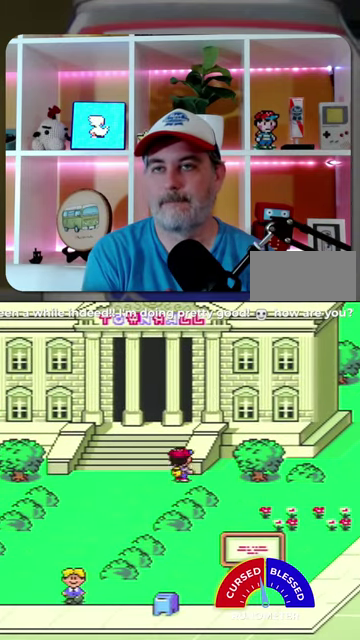
{"buttons": ["DPAD_RIGHT"], "events": [[167, "DPAD_UP", "up"]]}
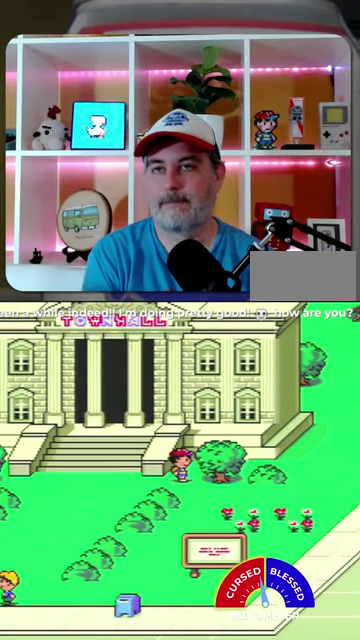
{"buttons": ["DPAD_DOWN", "DPAD_RIGHT"], "events": [[67, "DPAD_DOWN", "down"], [233, "DPAD_DOWN", "up"], [333, "DPAD_DOWN", "down"], [400, "DPAD_RIGHT", "up"], [500, "DPAD_RIGHT", "down"]]}
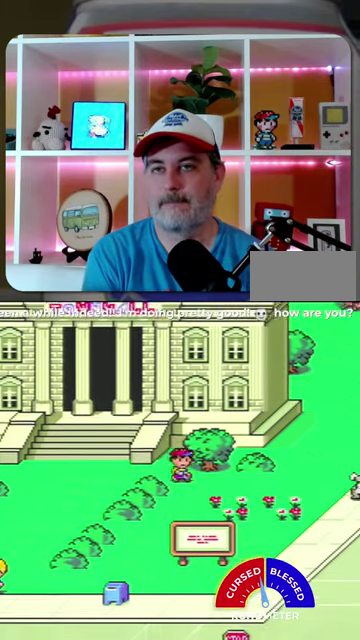
{"buttons": ["DPAD_RIGHT"], "events": [[33, "DPAD_DOWN", "up"], [100, "DPAD_DOWN", "down"], [200, "DPAD_DOWN", "up"]]}
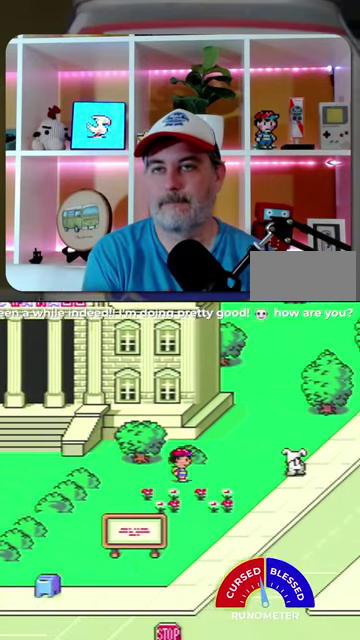
{"buttons": ["DPAD_UP", "DPAD_RIGHT"], "events": [[233, "DPAD_UP", "down"]]}
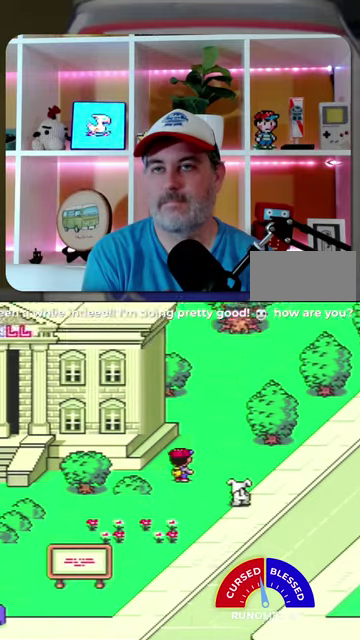
{"buttons": ["DPAD_UP"], "events": [[367, "DPAD_RIGHT", "up"]]}
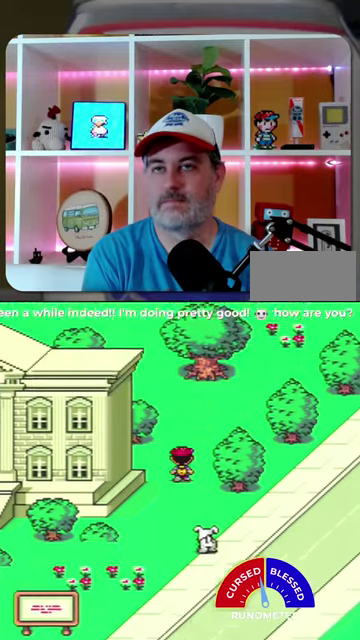
{"buttons": ["DPAD_UP"], "events": []}
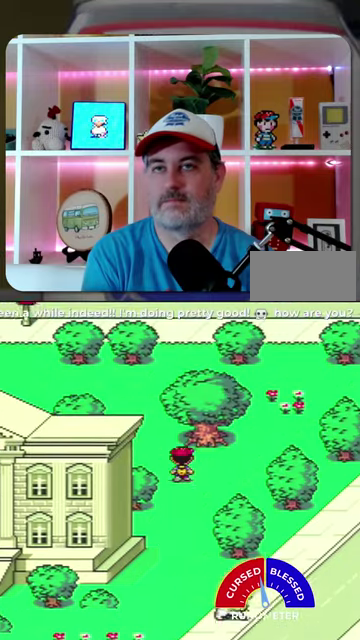
{"buttons": ["DPAD_UP", "DPAD_LEFT"], "events": [[333, "DPAD_LEFT", "down"]]}
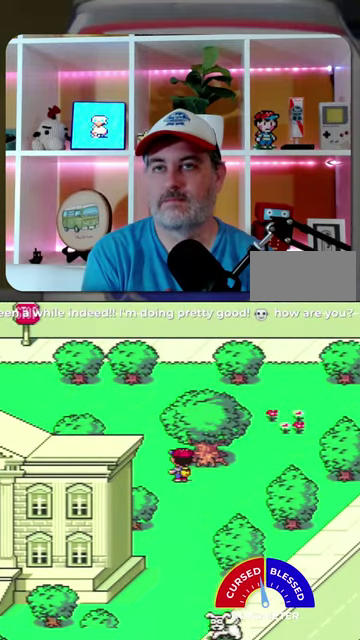
{"buttons": ["DPAD_UP", "DPAD_LEFT"], "events": [[367, "DPAD_UP", "up"], [500, "DPAD_UP", "down"]]}
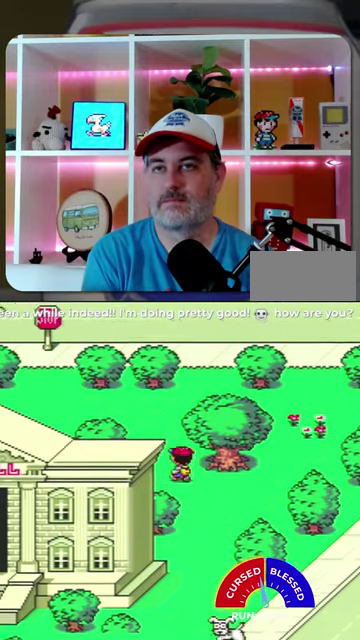
{"buttons": ["DPAD_UP", "DPAD_LEFT"], "events": []}
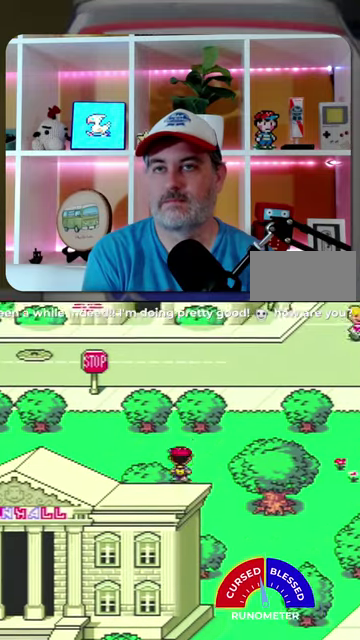
{"buttons": ["DPAD_LEFT"], "events": [[33, "DPAD_LEFT", "up"], [133, "DPAD_LEFT", "down"], [200, "DPAD_UP", "up"]]}
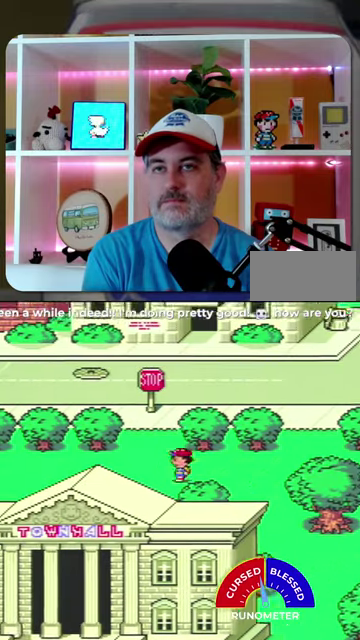
{"buttons": ["DPAD_UP", "DPAD_LEFT"], "events": [[33, "DPAD_UP", "down"]]}
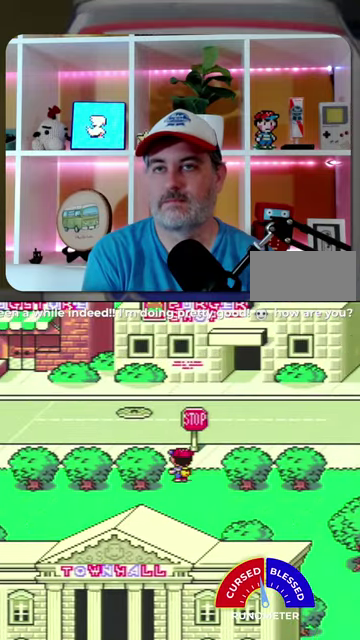
{"buttons": ["DPAD_UP", "DPAD_LEFT"], "events": []}
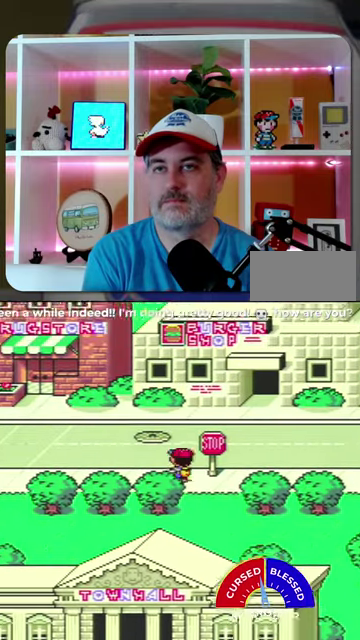
{"buttons": ["DPAD_UP", "DPAD_LEFT"], "events": [[100, "DPAD_UP", "up"], [267, "DPAD_UP", "down"]]}
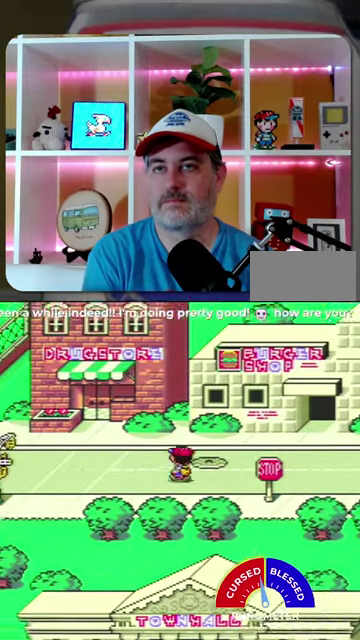
{"buttons": ["DPAD_LEFT"], "events": [[267, "DPAD_UP", "up"]]}
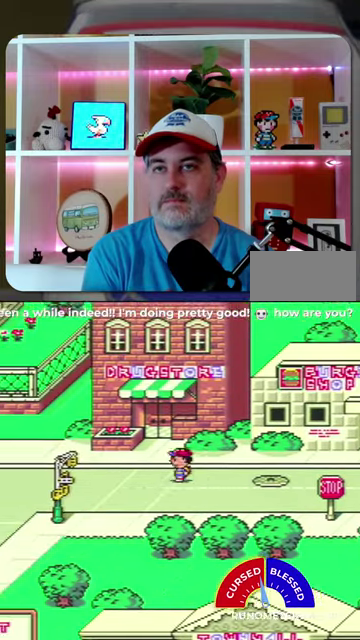
{"buttons": ["DPAD_UP"], "events": [[100, "DPAD_UP", "down"], [433, "DPAD_LEFT", "up"]]}
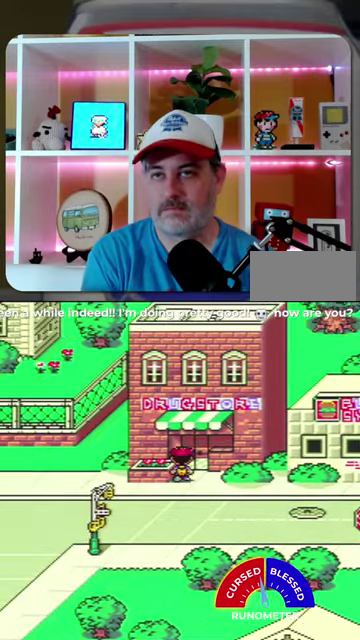
{"buttons": ["DPAD_LEFT"], "events": [[233, "DPAD_UP", "up"], [433, "DPAD_LEFT", "down"]]}
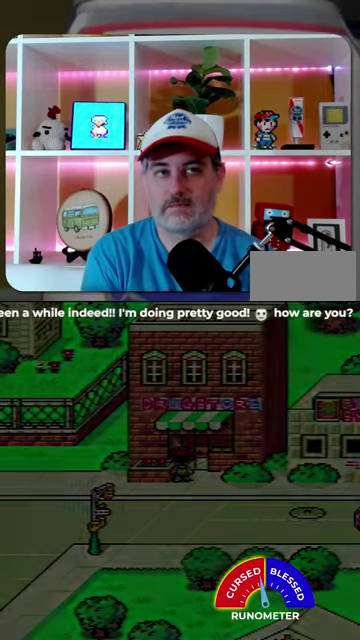
{"buttons": ["DPAD_LEFT"], "events": []}
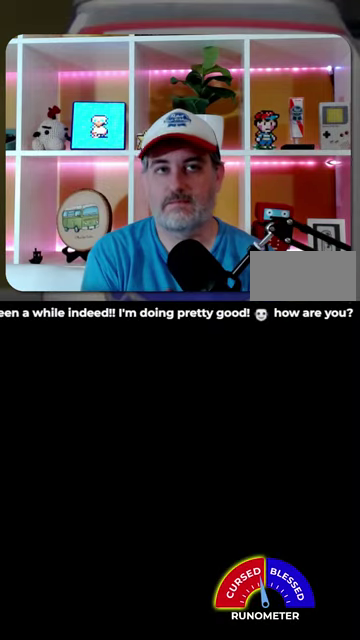
{"buttons": ["DPAD_LEFT"], "events": []}
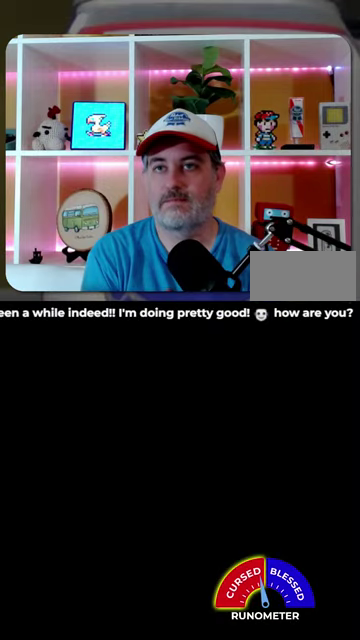
{"buttons": ["DPAD_LEFT"], "events": []}
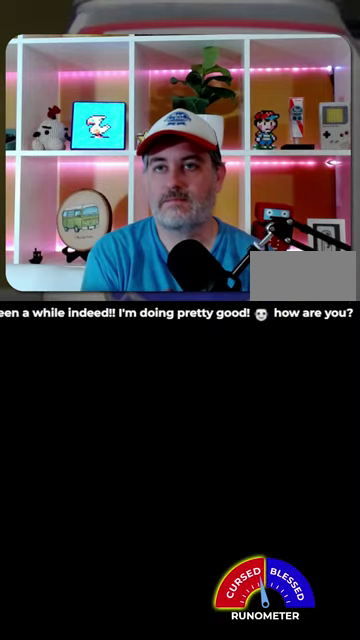
{"buttons": ["DPAD_LEFT"], "events": []}
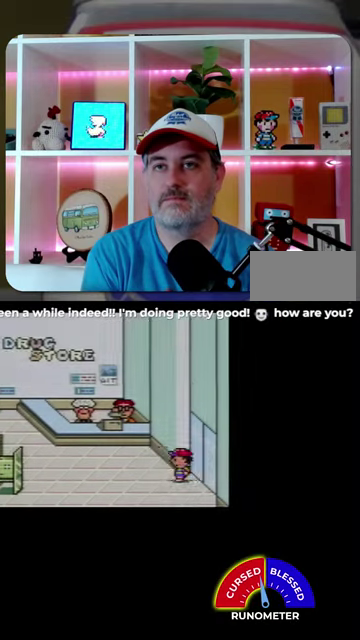
{"buttons": ["DPAD_LEFT"], "events": []}